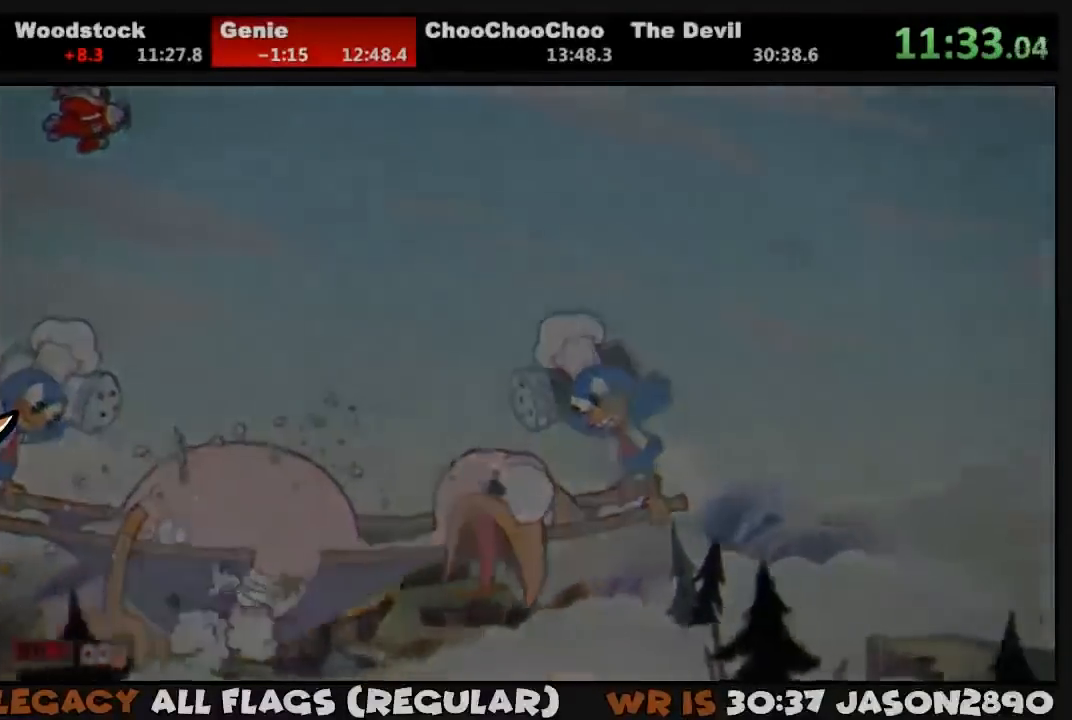
Gameplay with a controller (PlayStation layout); each line is a JSON object with the inputs held at the frame after it (dt_ms = milliseconds from this image to that frame). "button_events" lists button changes between this image and that frame as [ms after this image, input, new state], when the widget could be followed in between (sticks are given only as held states).
{"dt_ms": 1000, "buttons": [], "left_stick": "center", "right_stick": "center", "button_events": [[300, "DPAD_LEFT", "up"], [300, "DPAD_UP", "up"]]}
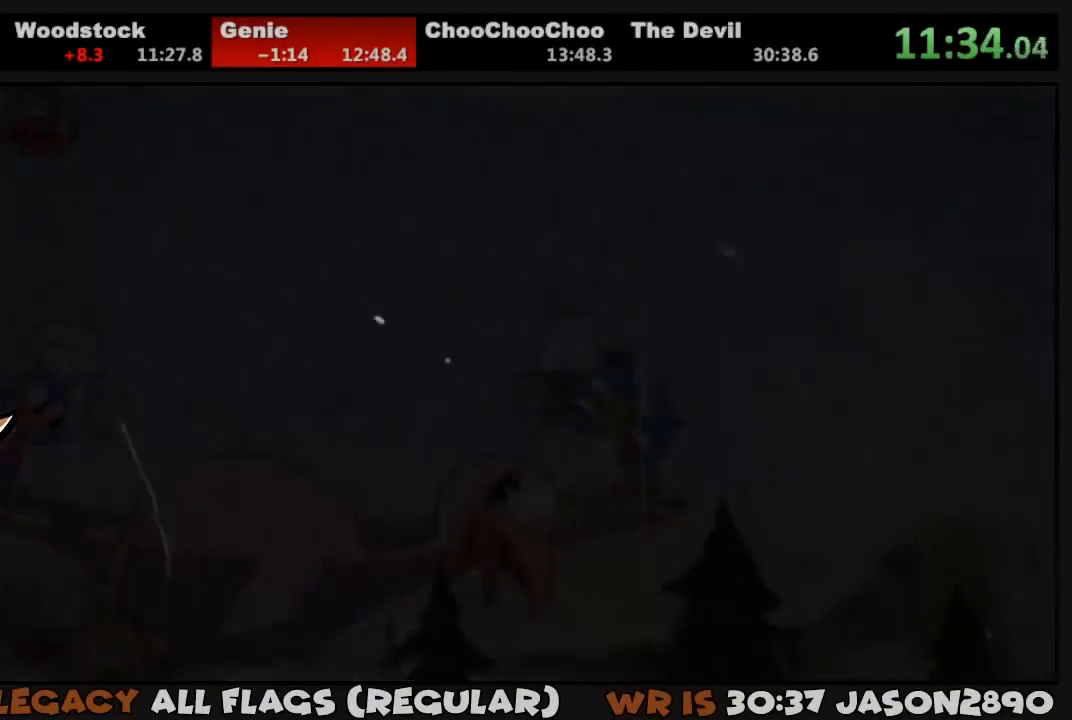
{"dt_ms": 500, "buttons": [], "left_stick": "center", "right_stick": "center", "button_events": []}
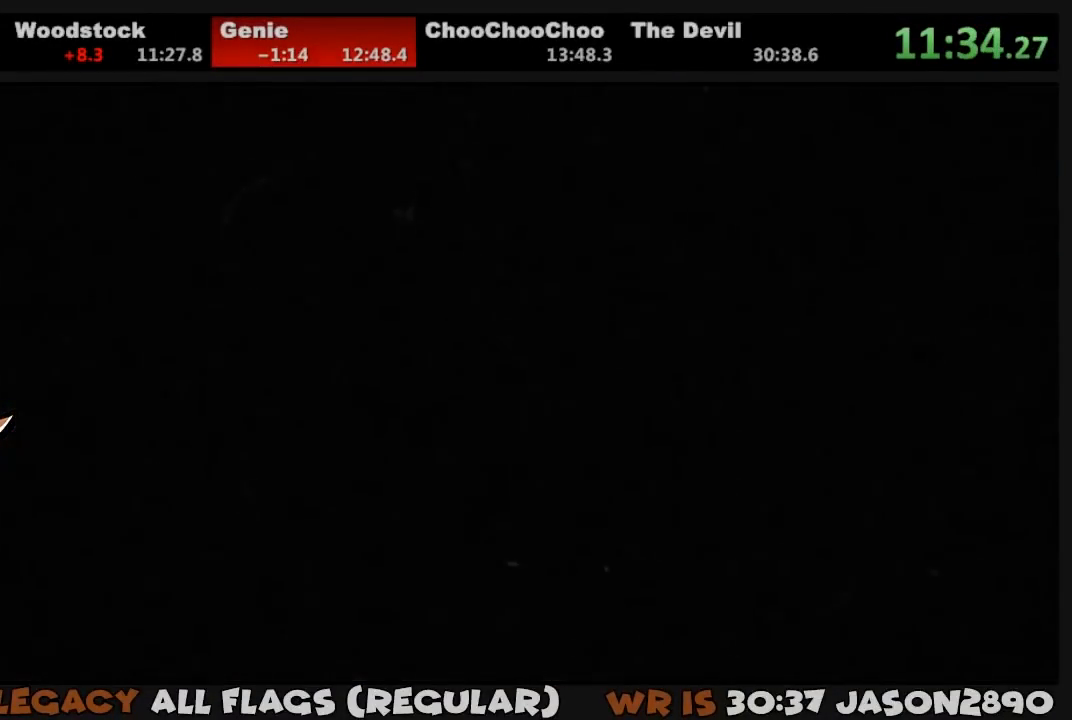
{"dt_ms": 500, "buttons": ["CROSS"], "left_stick": "center", "right_stick": "center", "button_events": [[500, "CROSS", "down"]]}
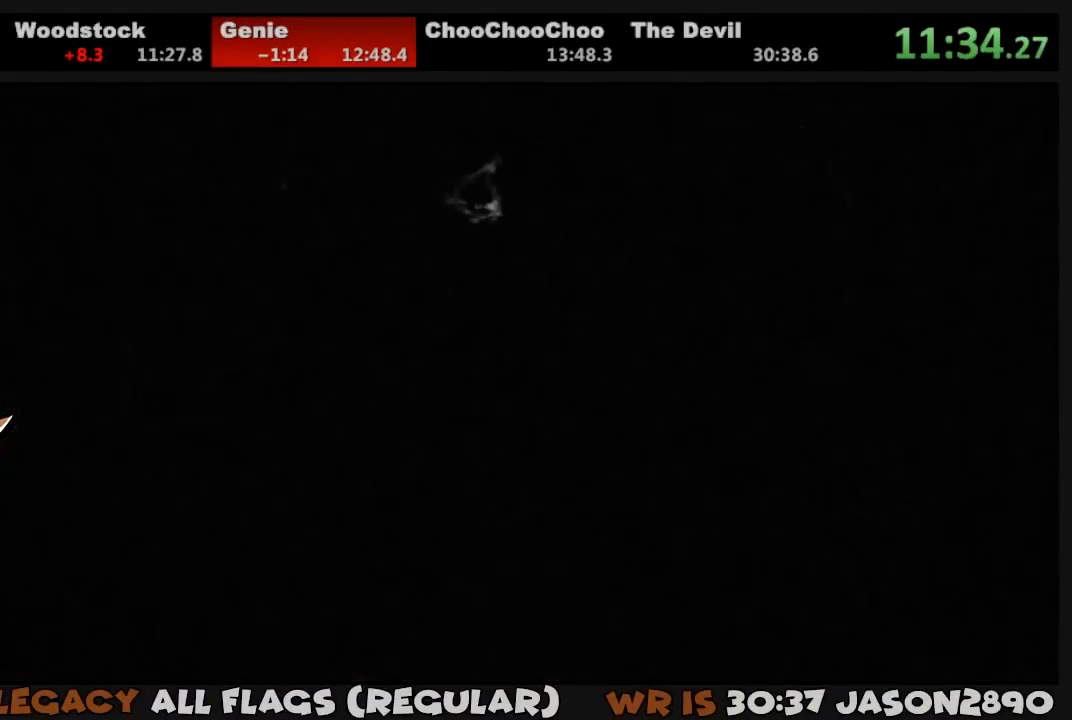
{"dt_ms": 500, "buttons": ["CIRCLE"], "left_stick": "center", "right_stick": "center", "button_events": [[67, "CIRCLE", "down"], [67, "CROSS", "up"], [400, "CROSS", "down"], [467, "CROSS", "up"]]}